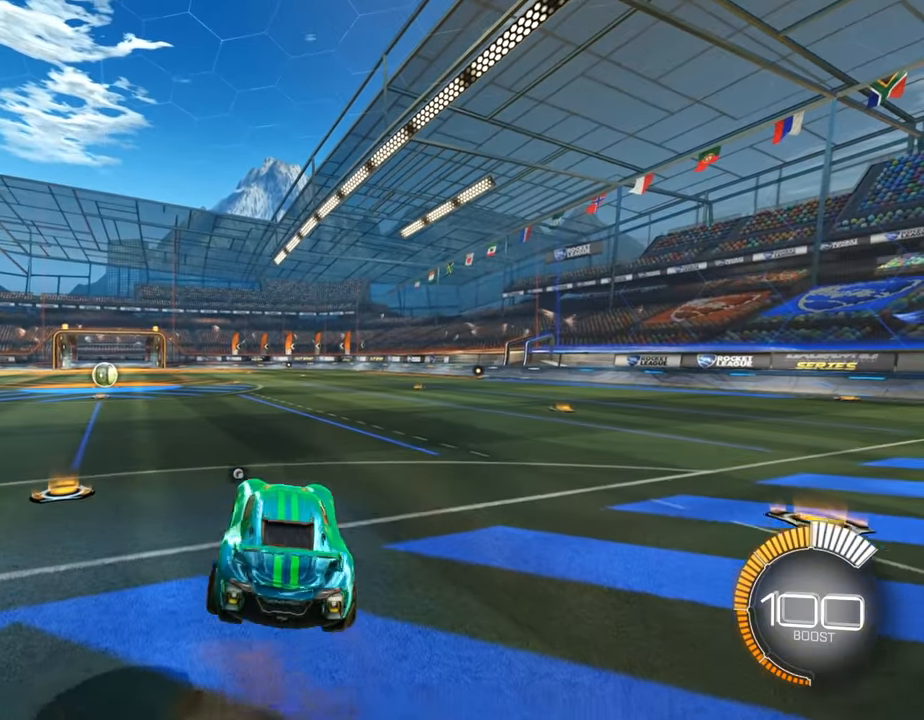
Gameplay with a controller (PlayStation layout); each line is a JSON object with the inputs held at the frame after it. "events" lists button and stick changes between this image and that frame as [ms after this image, input, new state], when the widget could be followed in between.
{"buttons": [], "left_stick": "down", "right_stick": "center", "events": [[67, "left_stick", "center"], [267, "right_stick", "center"], [500, "left_stick", "down"]]}
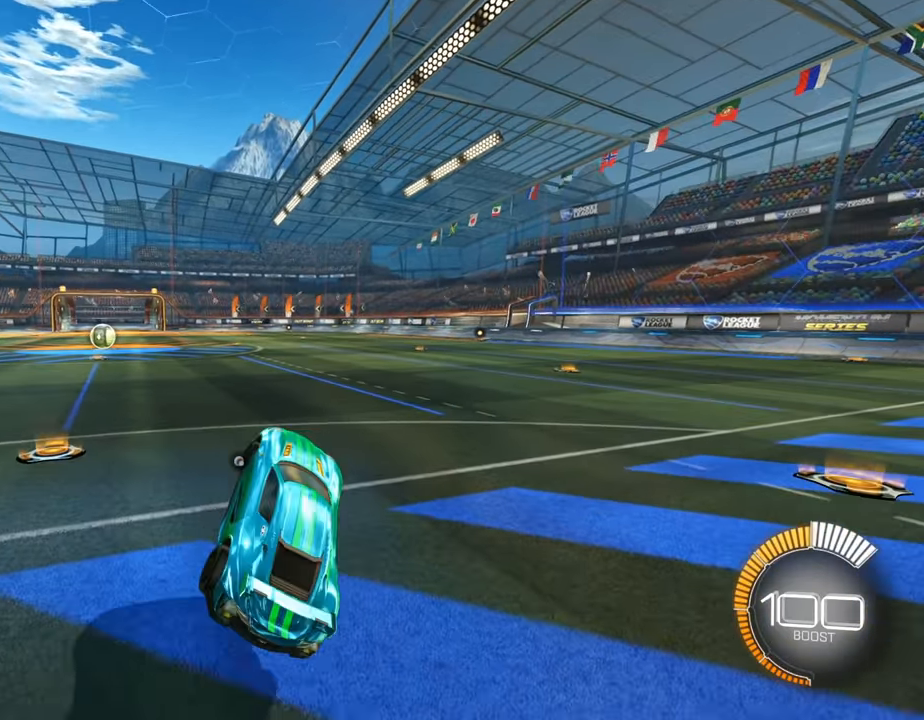
{"buttons": [], "left_stick": "center", "right_stick": "center", "events": [[100, "left_stick", "up"], [200, "L1", "down"], [300, "L1", "up"], [400, "left_stick", "down"], [500, "left_stick", "center"]]}
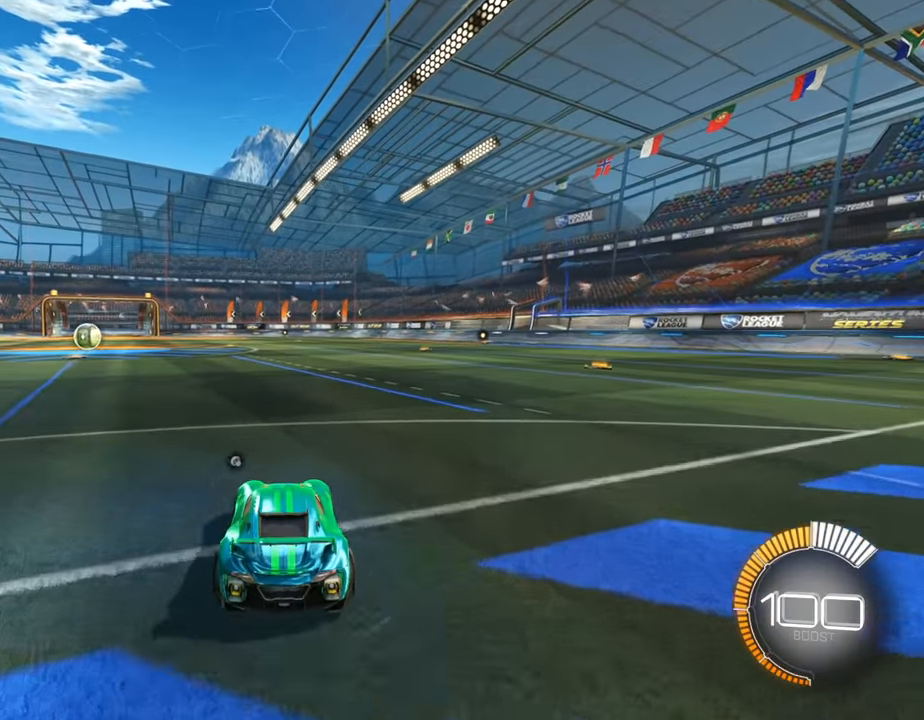
{"buttons": [], "left_stick": "down", "right_stick": "center", "events": [[167, "R1", "down"], [333, "R1", "up"], [500, "left_stick", "down"]]}
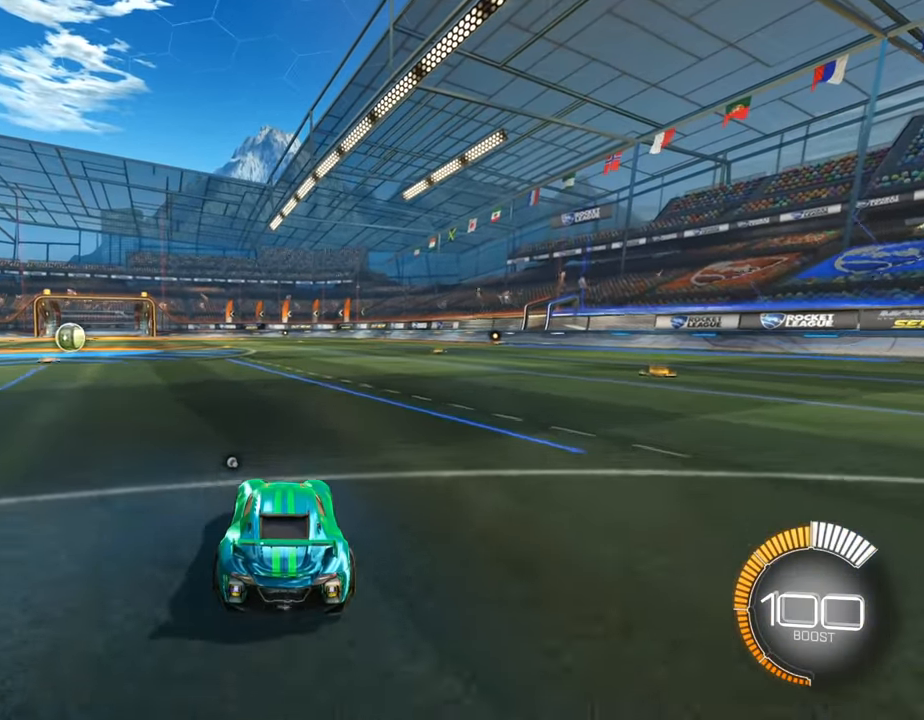
{"buttons": [], "left_stick": "center", "right_stick": "center", "events": [[67, "L1", "down"], [133, "L1", "up"], [167, "left_stick", "center"], [167, "right_stick", "down-right"], [300, "left_stick", "down"], [333, "right_stick", "center"], [400, "left_stick", "center"]]}
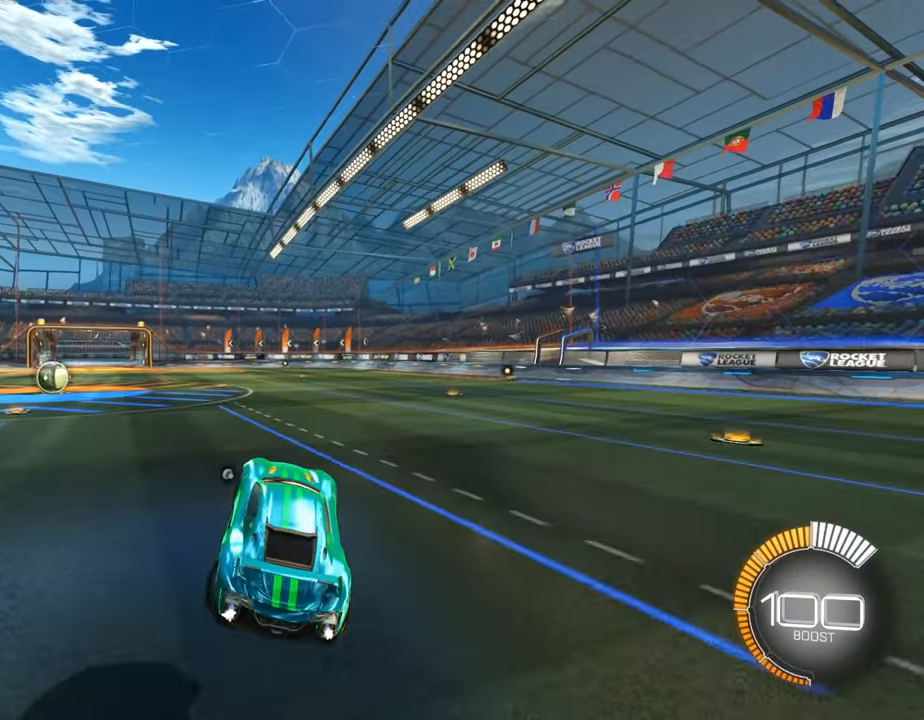
{"buttons": [], "left_stick": "up", "right_stick": "down-right", "events": [[233, "right_stick", "down-right"], [433, "left_stick", "up"]]}
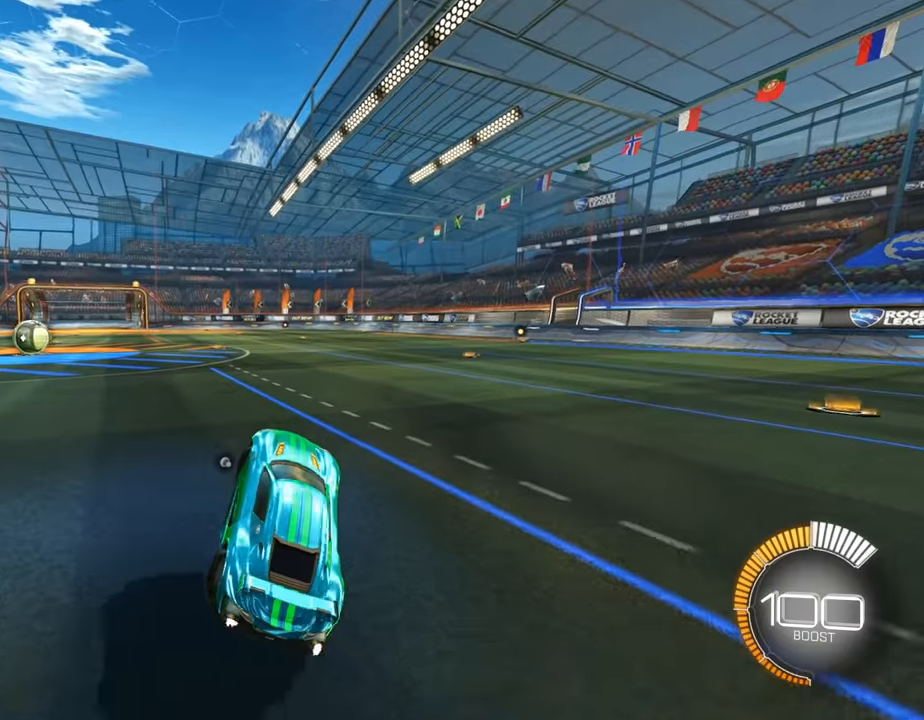
{"buttons": ["L1"], "left_stick": "center", "right_stick": "center", "events": [[100, "L1", "down"], [100, "right_stick", "center"], [366, "left_stick", "center"]]}
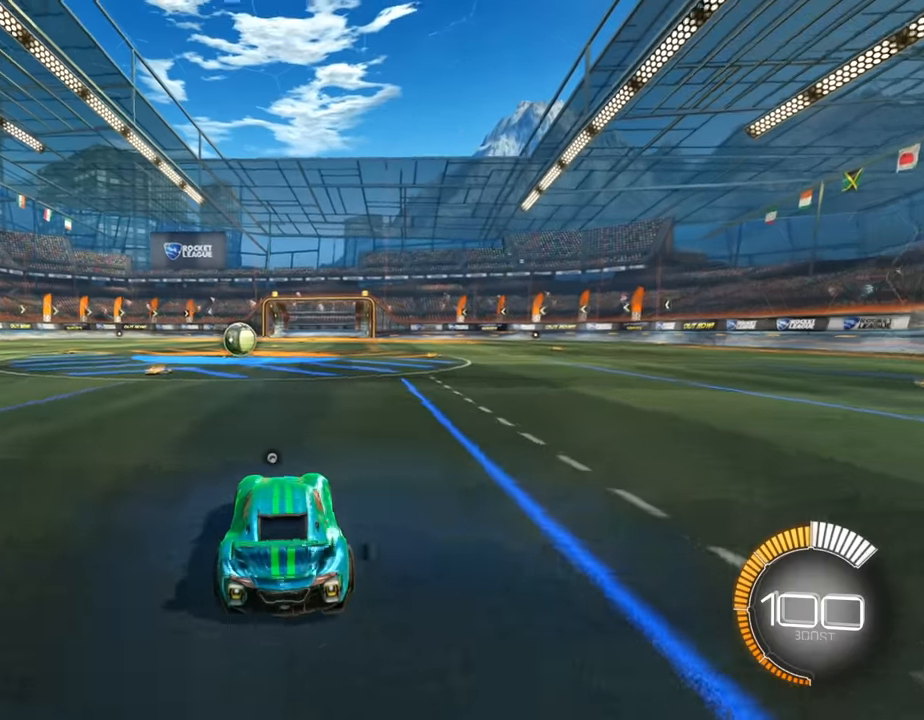
{"buttons": [], "left_stick": "center", "right_stick": "center", "events": [[133, "L1", "up"], [366, "CROSS", "down"], [466, "CROSS", "up"]]}
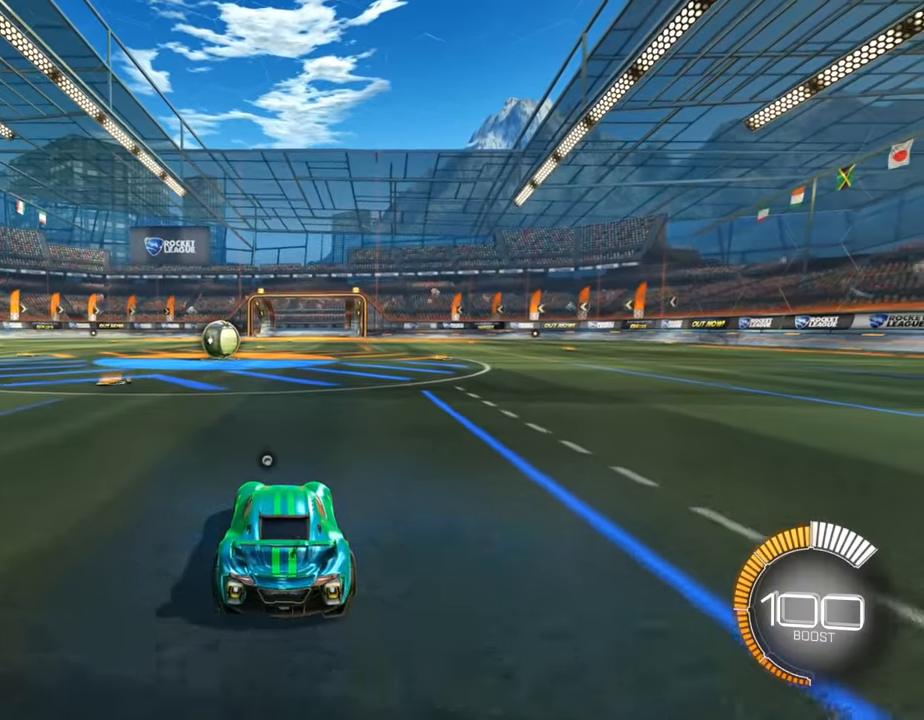
{"buttons": [], "left_stick": "center", "right_stick": "center", "events": [[66, "R1", "down"], [100, "R1", "up"], [100, "left_stick", "down"], [133, "L1", "down"], [166, "right_stick", "down-right"], [233, "L1", "up"], [366, "left_stick", "center"], [366, "right_stick", "center"]]}
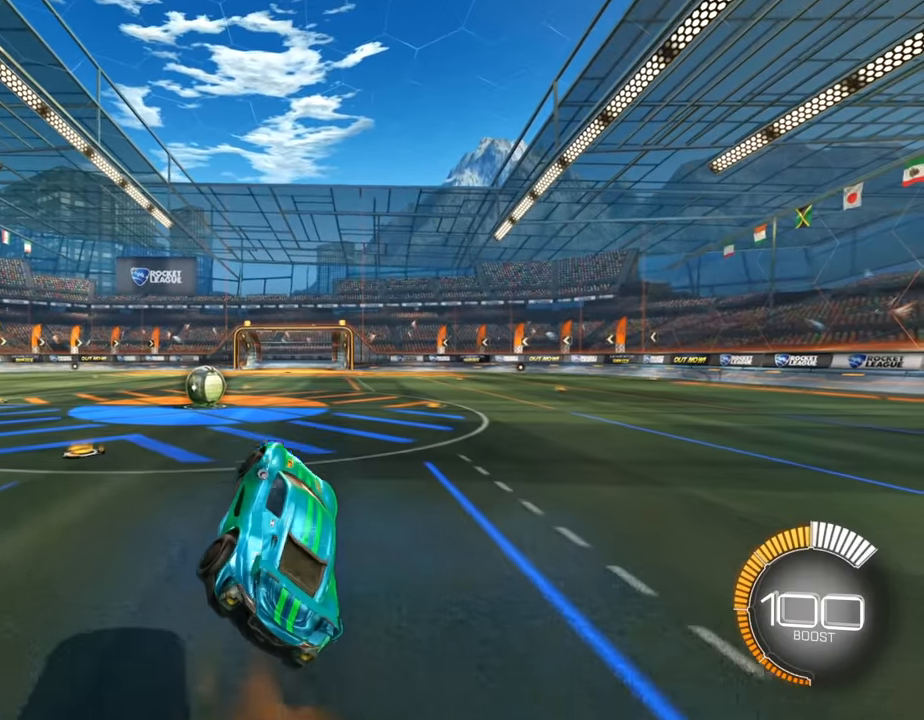
{"buttons": [], "left_stick": "center", "right_stick": "center", "events": [[100, "right_stick", "left"], [233, "right_stick", "center"]]}
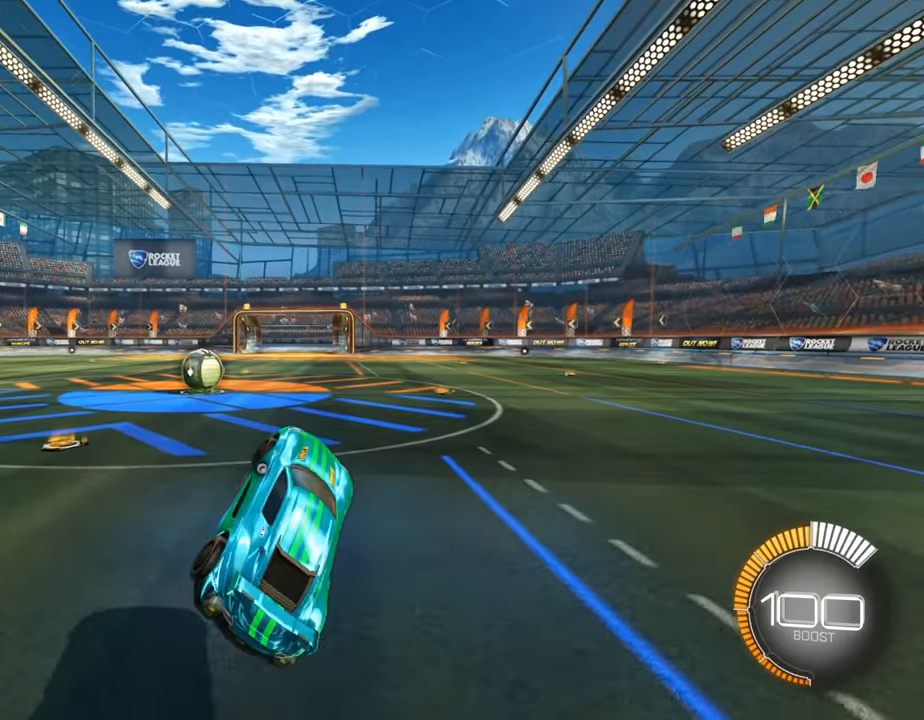
{"buttons": [], "left_stick": "down-right", "right_stick": "center", "events": [[166, "left_stick", "up"], [266, "L1", "down"], [433, "L1", "up"], [433, "left_stick", "down-right"]]}
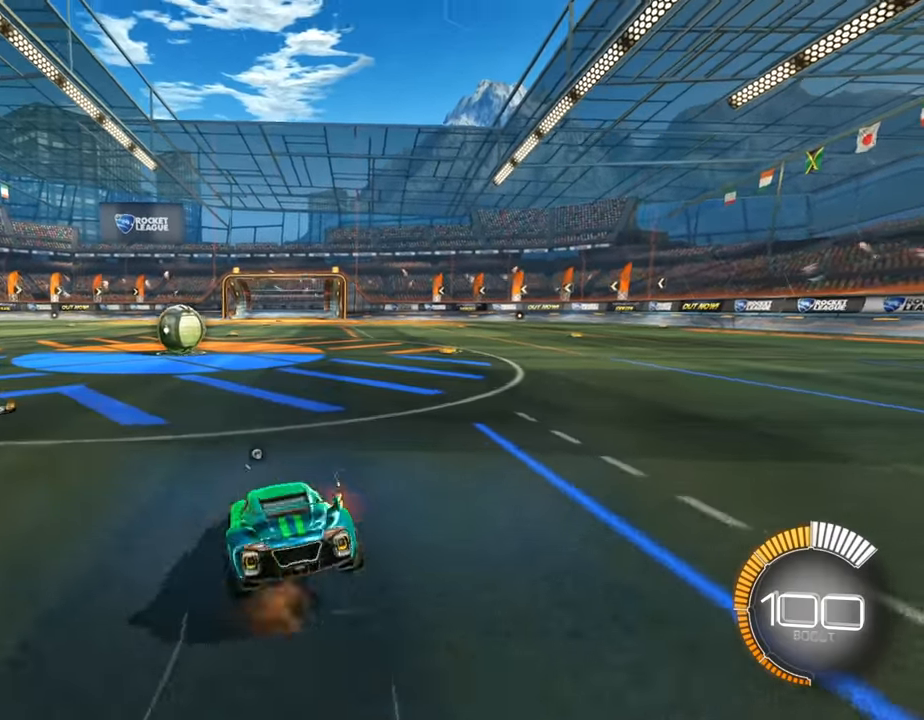
{"buttons": [], "left_stick": "center", "right_stick": "center", "events": [[300, "left_stick", "center"]]}
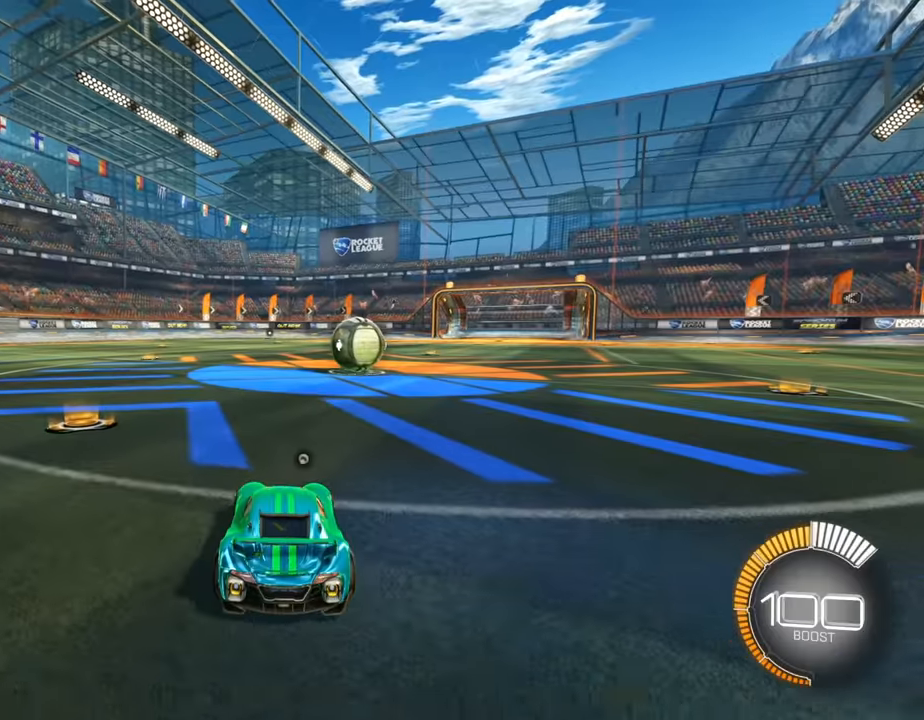
{"buttons": [], "left_stick": "center", "right_stick": "down-right", "events": [[33, "left_stick", "up-right"], [66, "R1", "down"], [200, "R1", "up"], [300, "left_stick", "center"], [333, "L1", "down"], [366, "L1", "up"], [400, "right_stick", "down-right"]]}
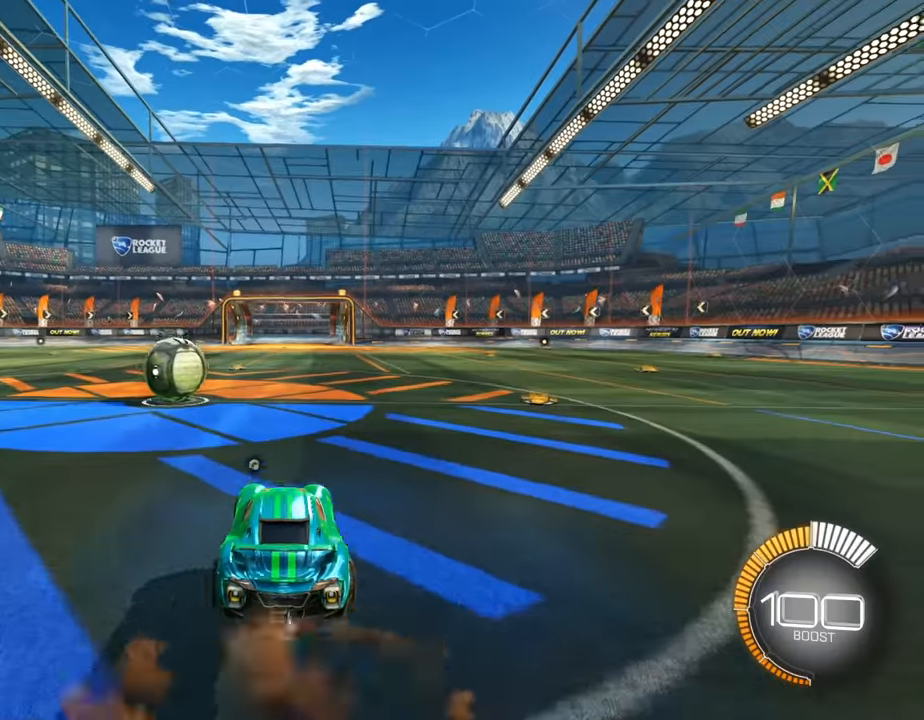
{"buttons": [], "left_stick": "center", "right_stick": "center", "events": [[266, "left_stick", "down"], [400, "left_stick", "center"], [433, "right_stick", "center"]]}
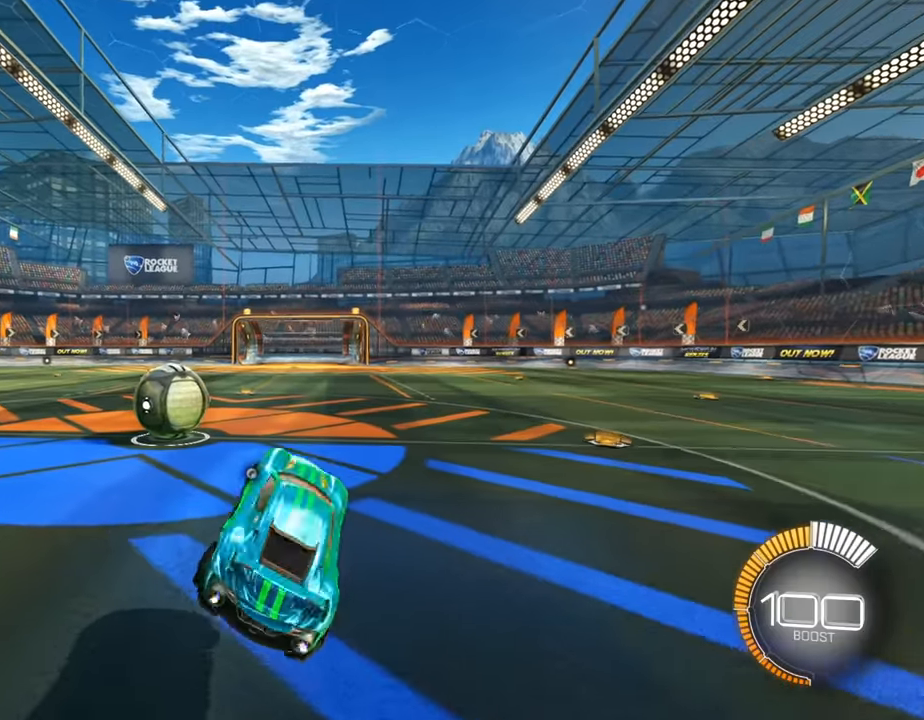
{"buttons": [], "left_stick": "up", "right_stick": "center", "events": [[33, "left_stick", "down"], [166, "left_stick", "center"], [266, "left_stick", "up"], [333, "L1", "down"], [433, "L1", "up"]]}
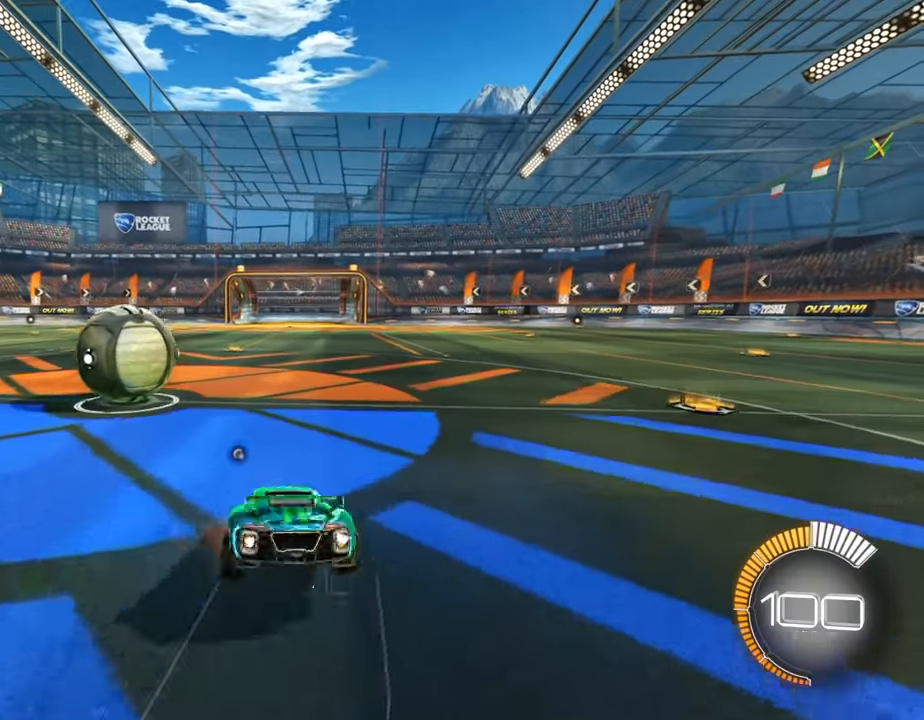
{"buttons": [], "left_stick": "center", "right_stick": "center", "events": [[66, "left_stick", "center"]]}
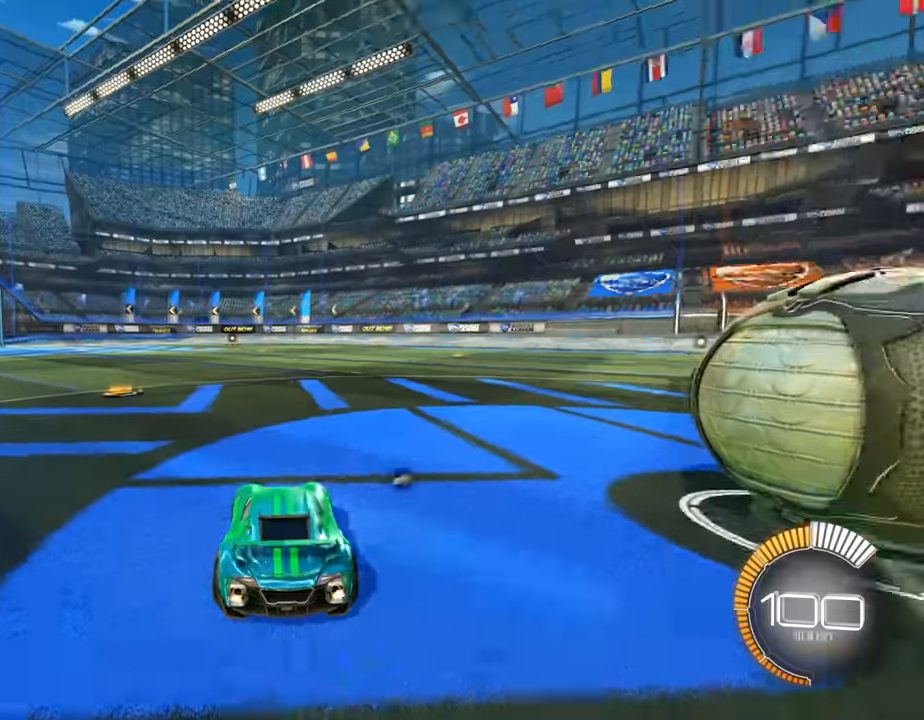
{"buttons": [], "left_stick": "center", "right_stick": "center", "events": [[300, "R1", "down"], [500, "R1", "up"]]}
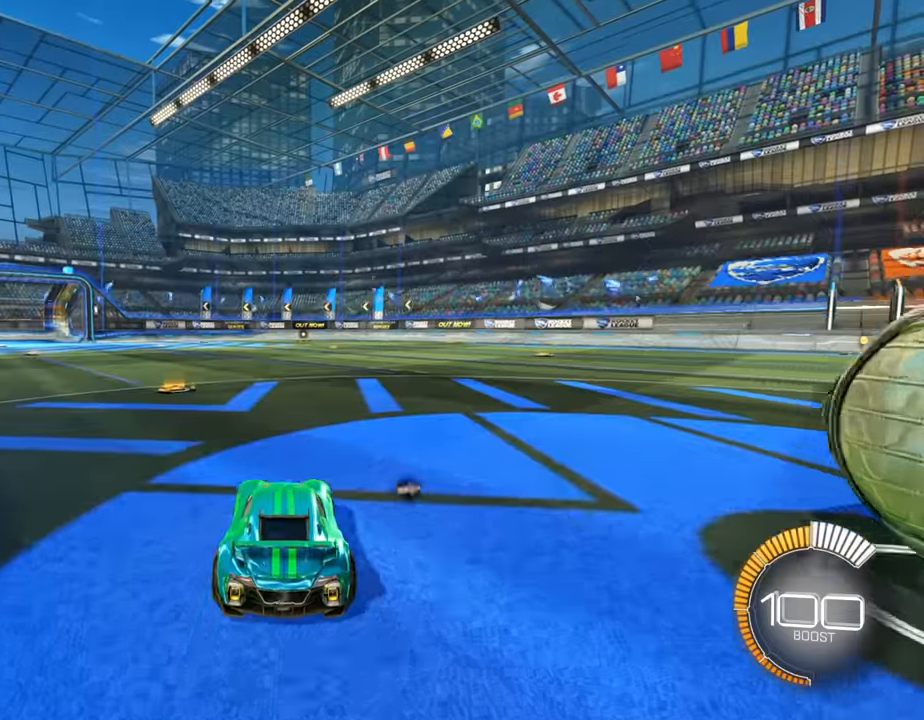
{"buttons": [], "left_stick": "center", "right_stick": "center", "events": [[167, "left_stick", "down"], [200, "L1", "down"], [233, "right_stick", "down-right"], [267, "L1", "up"], [333, "left_stick", "center"], [400, "right_stick", "center"]]}
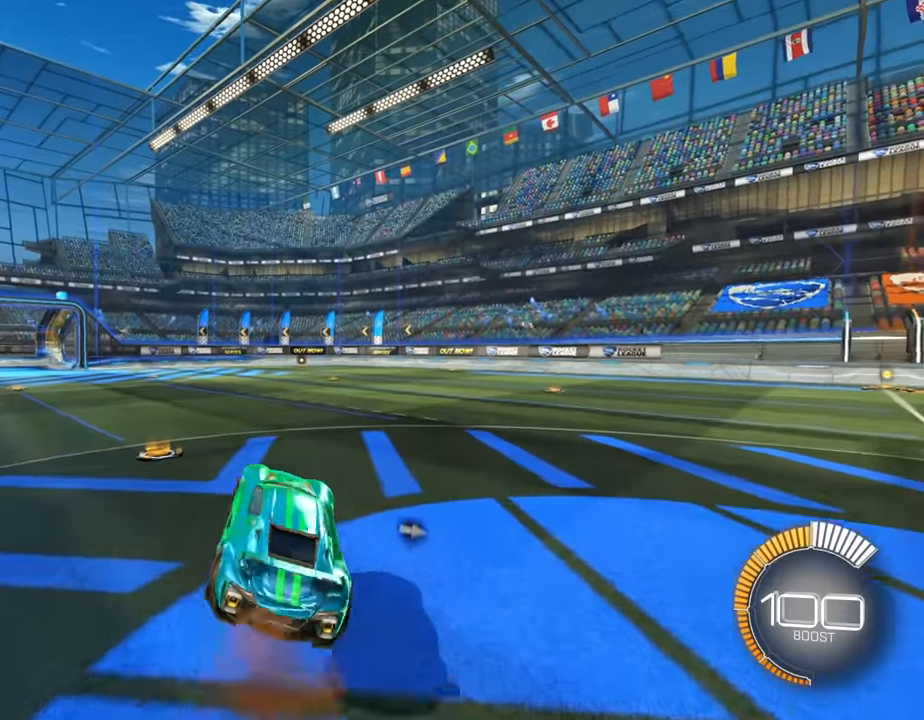
{"buttons": [], "left_stick": "center", "right_stick": "center", "events": [[300, "left_stick", "down"], [433, "left_stick", "center"]]}
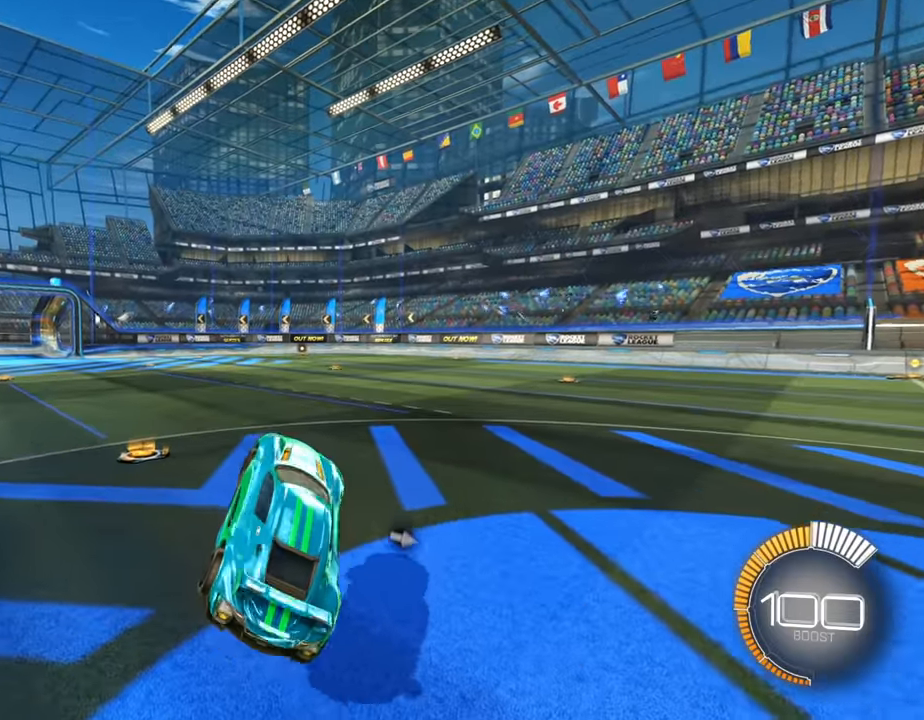
{"buttons": ["L1"], "left_stick": "down", "right_stick": "center", "events": [[167, "left_stick", "up"], [233, "L1", "down"], [300, "L1", "up"], [367, "L1", "down"], [367, "left_stick", "down"]]}
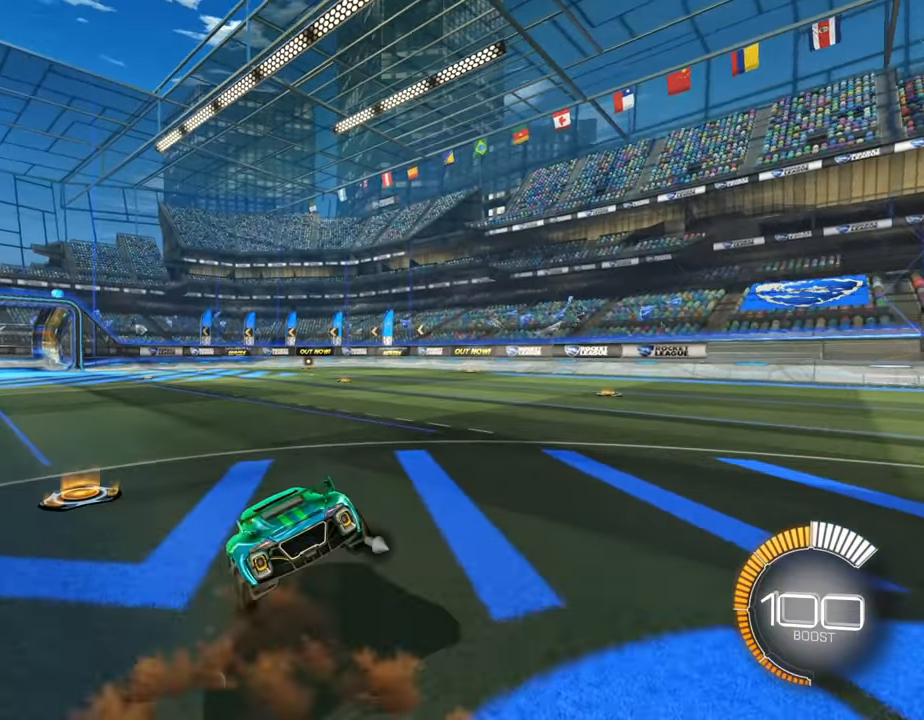
{"buttons": [], "left_stick": "center", "right_stick": "center", "events": [[33, "L1", "up"], [200, "left_stick", "center"], [300, "R3", "down"], [433, "R3", "up"]]}
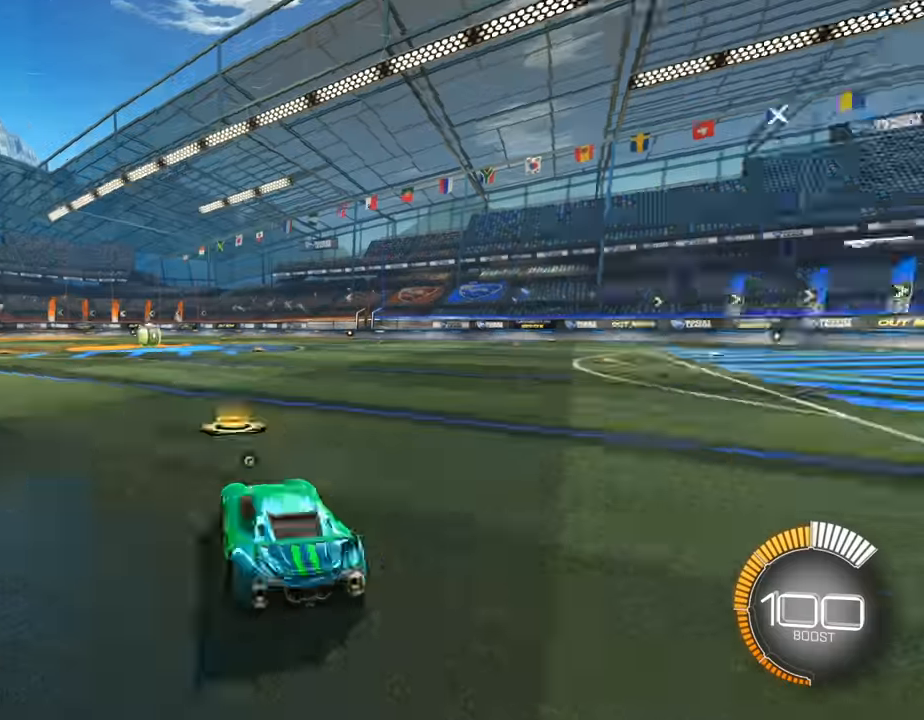
{"buttons": [], "left_stick": "down", "right_stick": "center", "events": [[33, "left_stick", "down"], [67, "L1", "down"], [100, "right_stick", "down-right"], [133, "L1", "up"], [200, "left_stick", "center"], [267, "right_stick", "center"], [500, "left_stick", "down"]]}
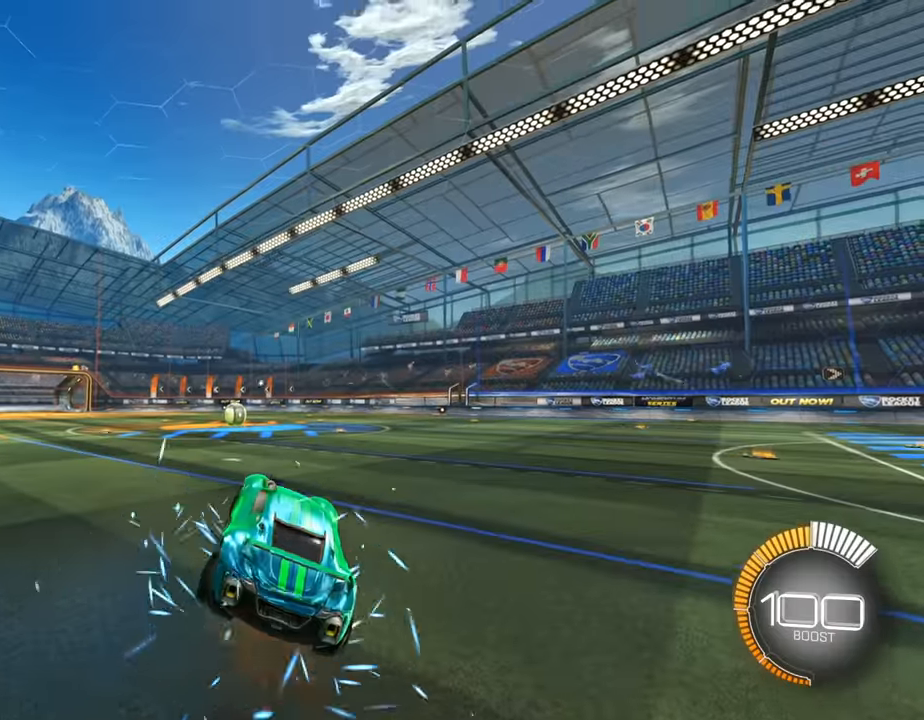
{"buttons": [], "left_stick": "center", "right_stick": "center", "events": [[167, "left_stick", "center"]]}
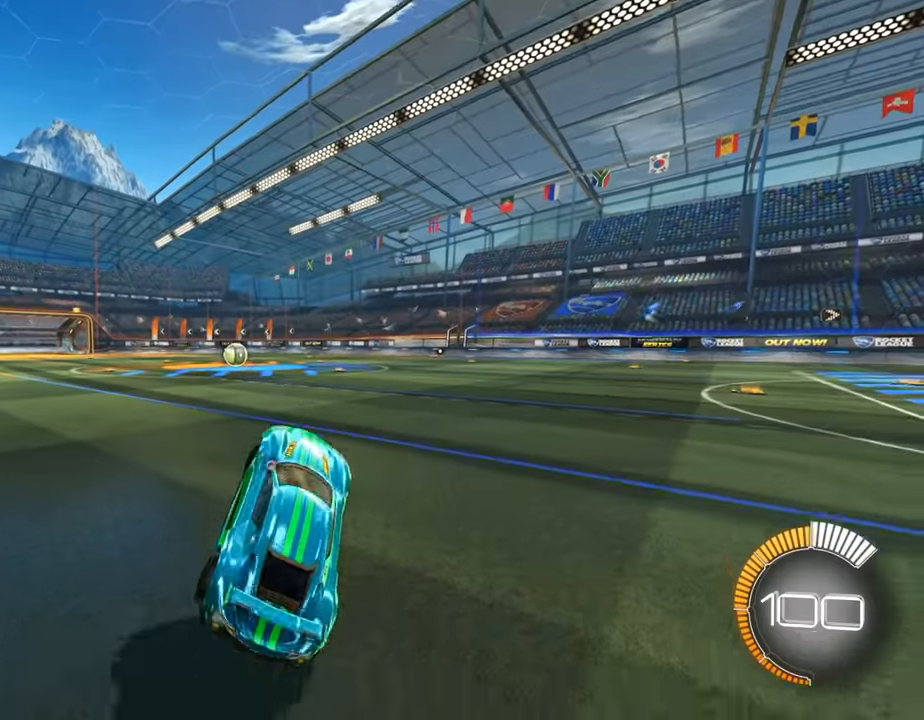
{"buttons": [], "left_stick": "center", "right_stick": "center", "events": [[33, "left_stick", "up"], [133, "L1", "down"], [200, "L1", "up"], [233, "left_stick", "down"], [267, "L1", "down"], [433, "L1", "up"], [500, "left_stick", "center"]]}
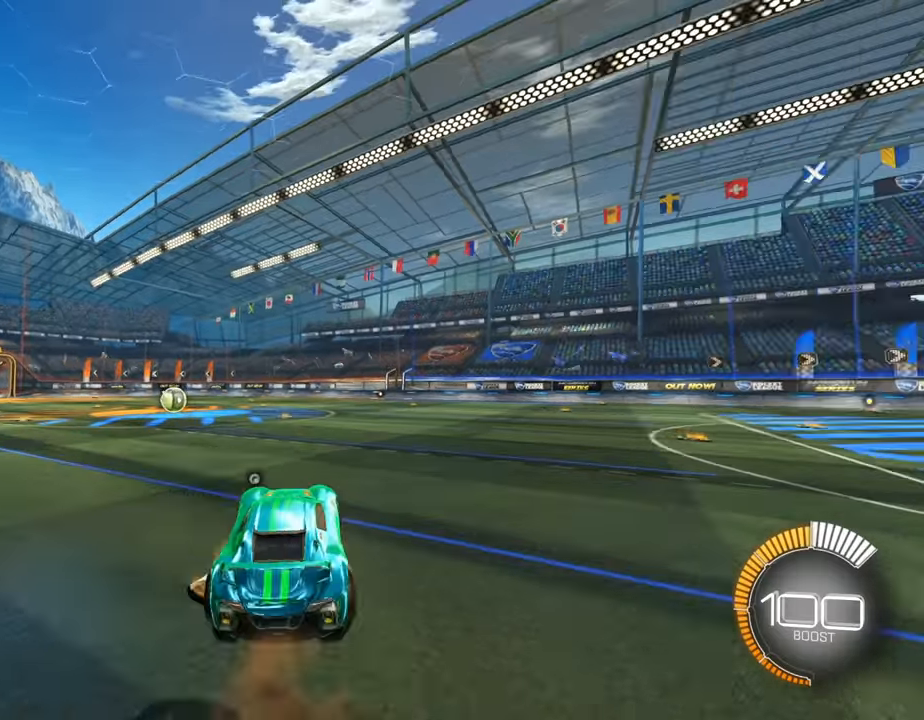
{"buttons": [], "left_stick": "center", "right_stick": "center", "events": [[33, "R3", "down"], [133, "R3", "up"], [300, "L1", "down"], [300, "left_stick", "down"], [334, "right_stick", "down-right"], [434, "L1", "up"], [467, "left_stick", "center"], [500, "right_stick", "center"]]}
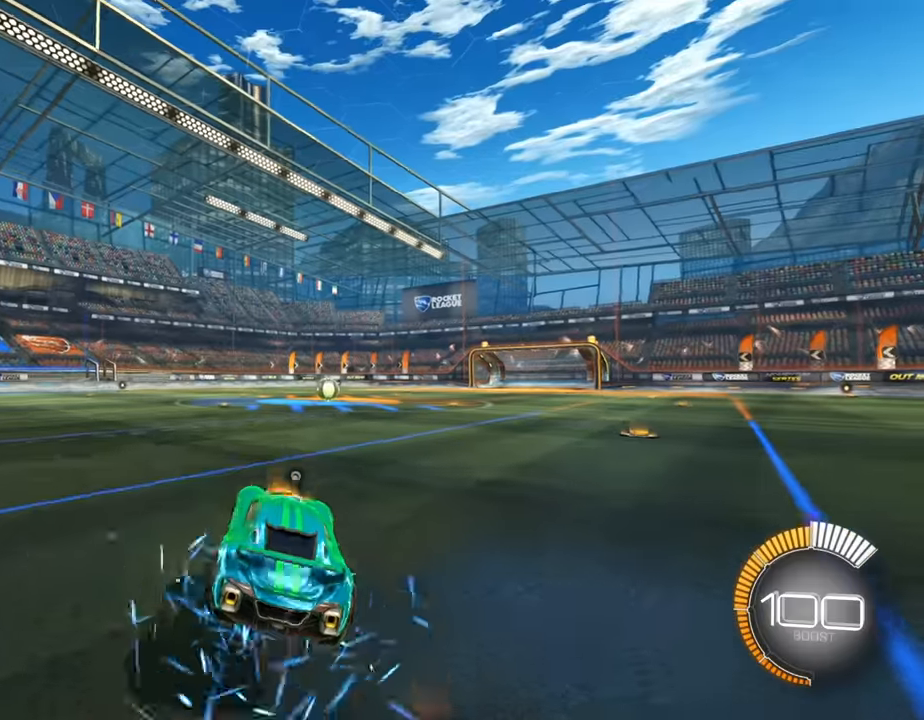
{"buttons": [], "left_stick": "center", "right_stick": "center", "events": [[200, "left_stick", "down"], [300, "left_stick", "center"]]}
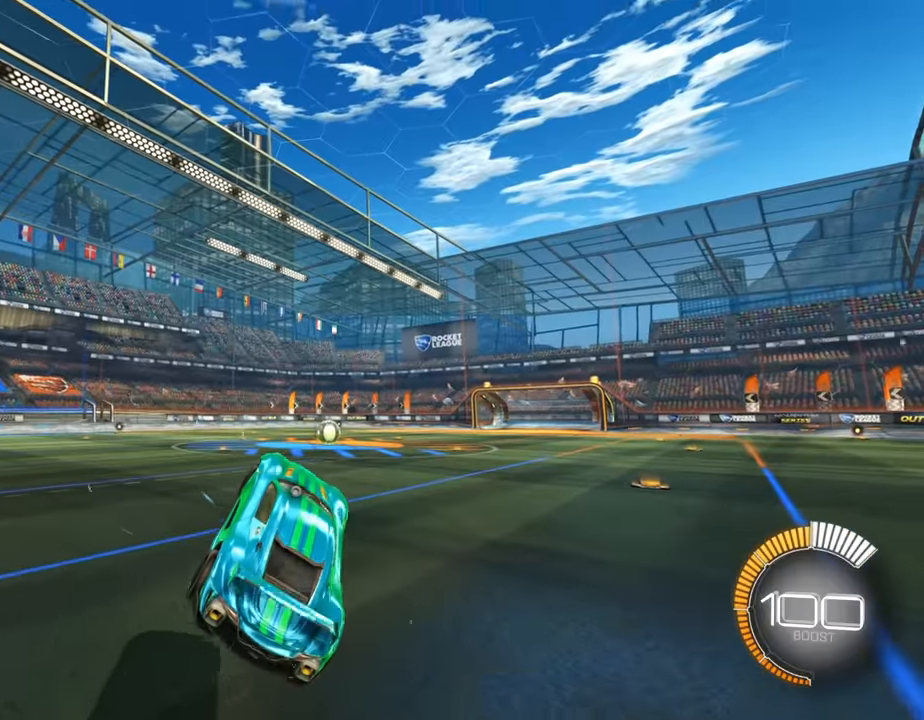
{"buttons": ["L1"], "left_stick": "up", "right_stick": "center", "events": [[334, "left_stick", "up"], [434, "L1", "down"]]}
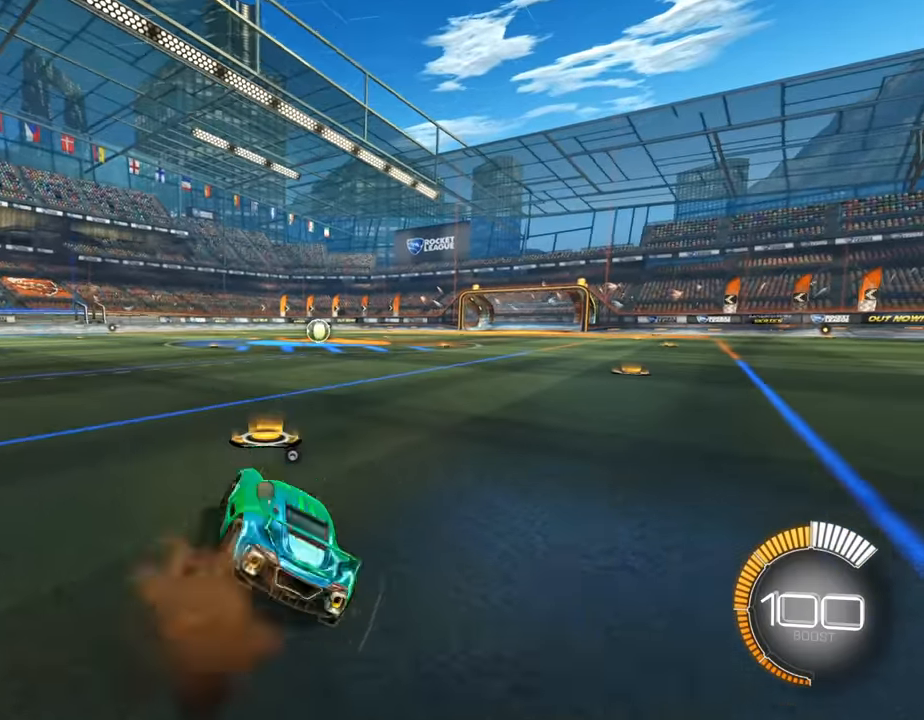
{"buttons": ["L1"], "left_stick": "up", "right_stick": "center", "events": [[34, "L1", "up"], [134, "L1", "down"], [134, "left_stick", "down-right"], [300, "L1", "up"], [367, "left_stick", "up"], [467, "L1", "down"]]}
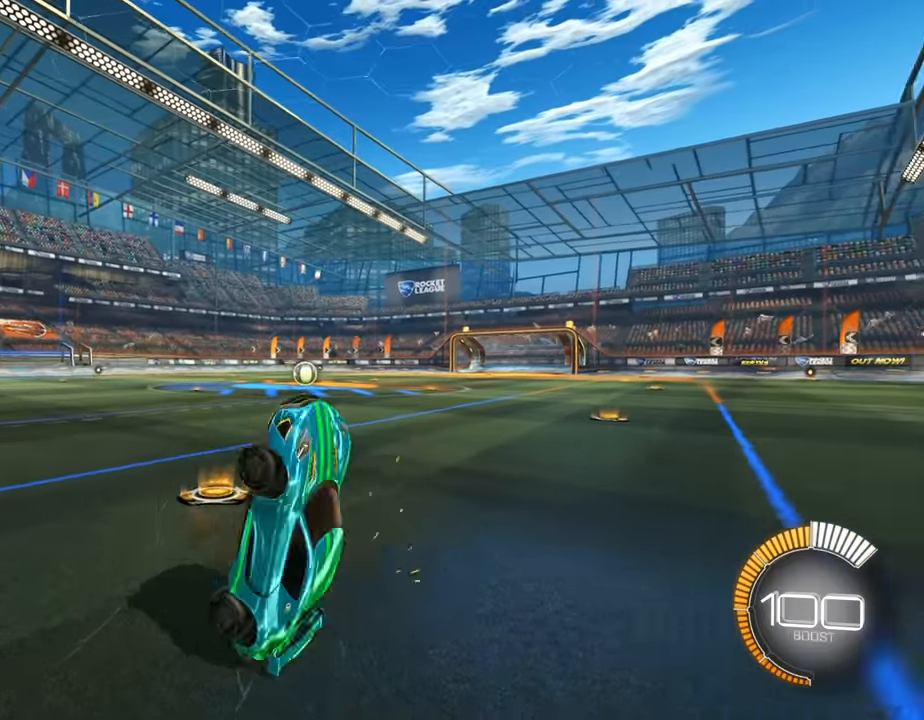
{"buttons": ["L1"], "left_stick": "down", "right_stick": "down-right", "events": [[100, "L1", "up"], [200, "left_stick", "center"], [234, "R3", "down"], [334, "R3", "up"], [467, "L1", "down"], [467, "left_stick", "down"], [467, "right_stick", "down-right"]]}
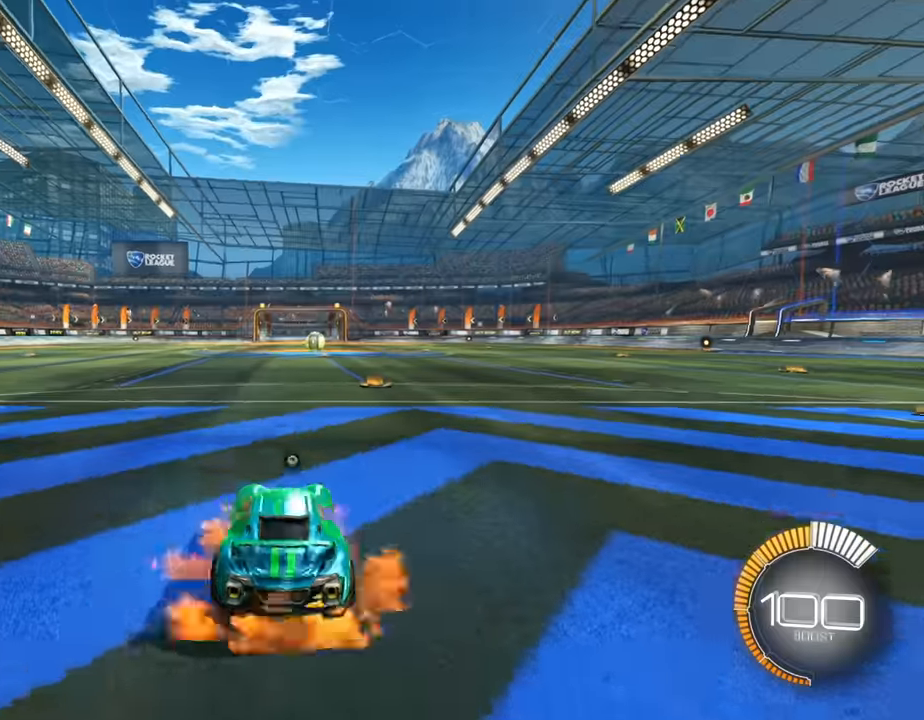
{"buttons": ["L2"], "left_stick": "center", "right_stick": "center", "events": [[100, "L1", "up"], [167, "left_stick", "center"], [167, "right_stick", "center"], [267, "left_stick", "down"], [367, "left_stick", "center"], [434, "L2", "down"]]}
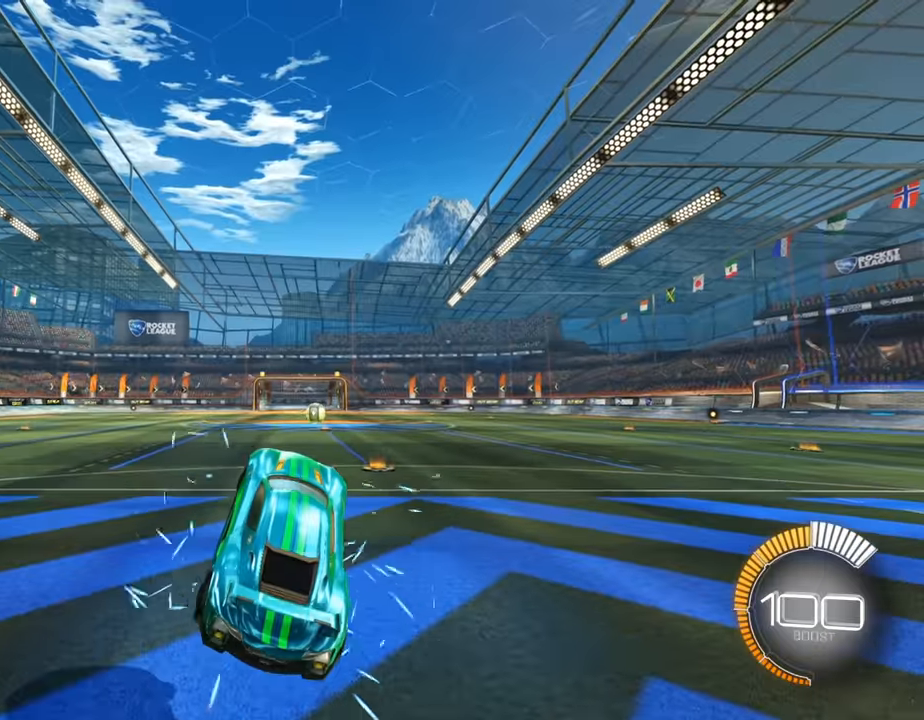
{"buttons": ["L2"], "left_stick": "up", "right_stick": "center", "events": [[67, "left_stick", "up"], [234, "left_stick", "center"], [434, "left_stick", "up"]]}